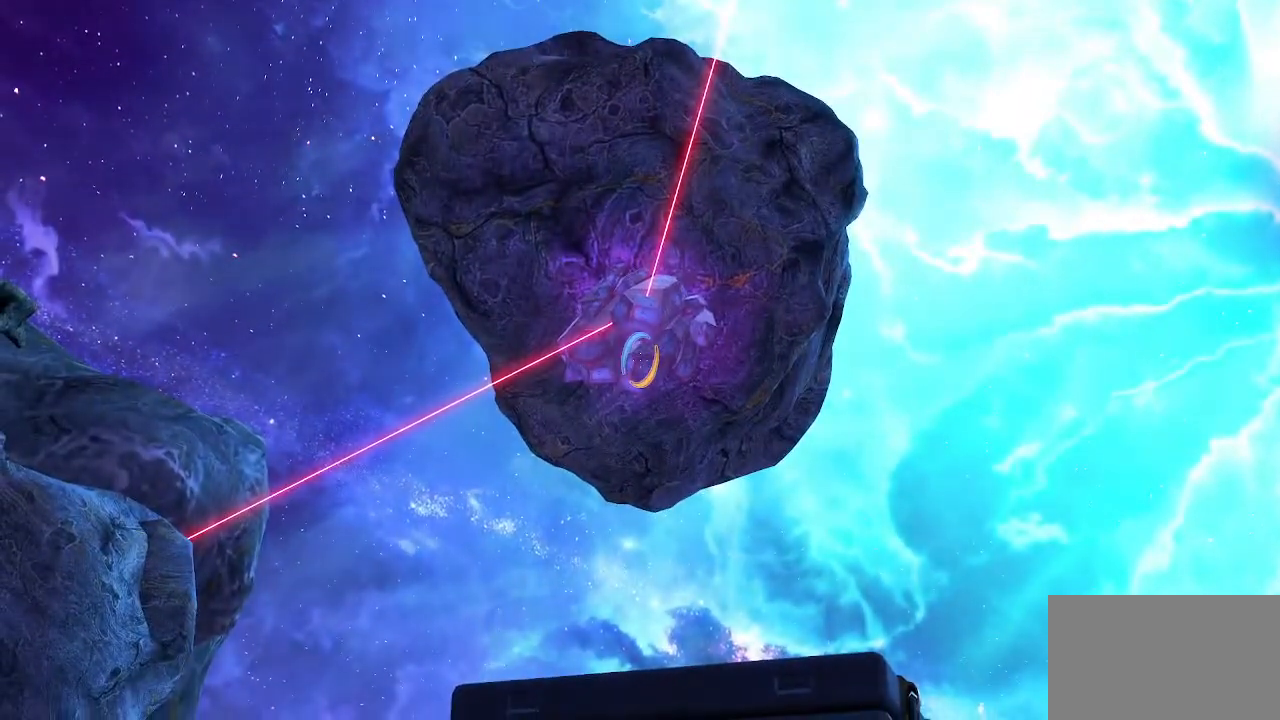
Gameplay with keyboard and mouse; each line is a JSON object with the keys and mouse buttons held at the frame after it. "events" lists presses ("down") and releases ("up") of "1", "2", "3", "4", "5", "a", "alt", "c", "caps_lock", "ctrl", "d", "e", "f", "g", "q", "r", "s", "shift", "space", "t", "tab", "v", "w", "x", "z", "mouse_left", "mouse_wheel" and "mouse_right" between this image and that frame as [ms after this image, input, new state], when the widget could be followed in between. "mouse_left", "mouse_wheel", "mouse_right" = the "left", "wheel", "right" buttons of the "mouse" list. No other keys are recorded. "wheel" means that the mouse wheel is clicked or scrolled. Not read: mouse_move.
{"keys": [], "mouse": [], "events": [[200, "mouse_wheel", "down"], [367, "mouse_wheel", "up"]]}
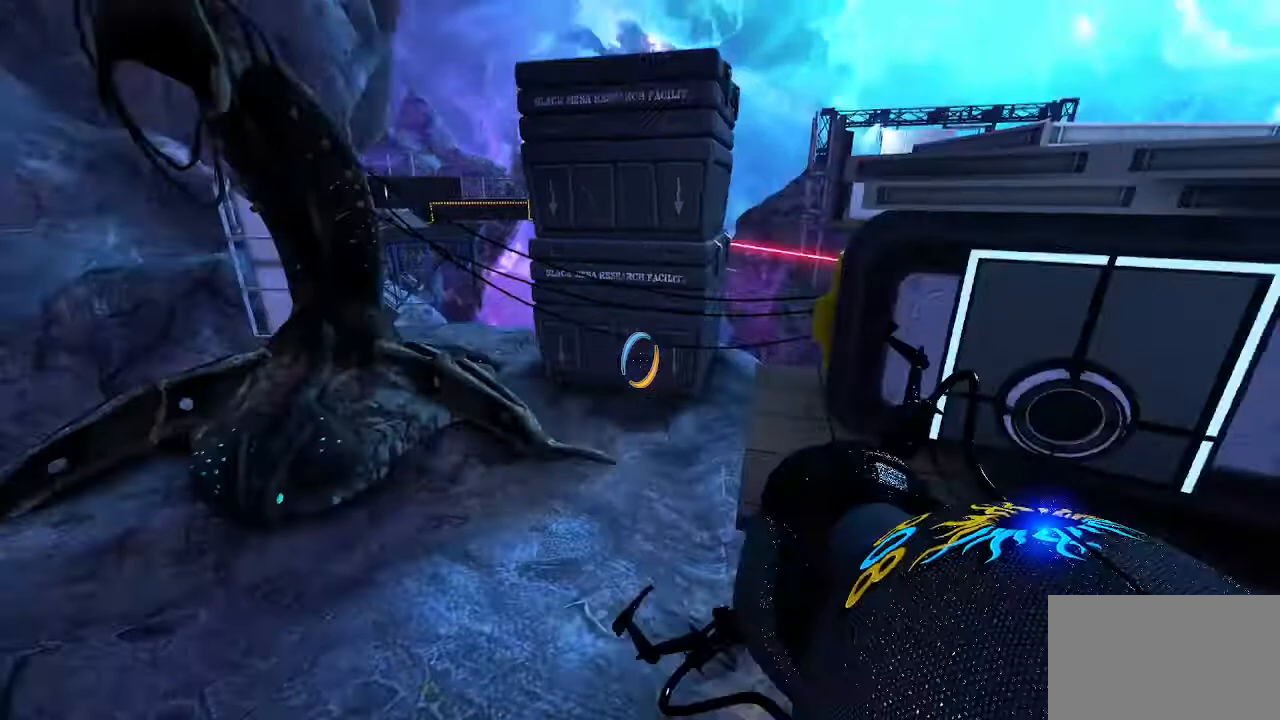
{"keys": [], "mouse": [], "events": []}
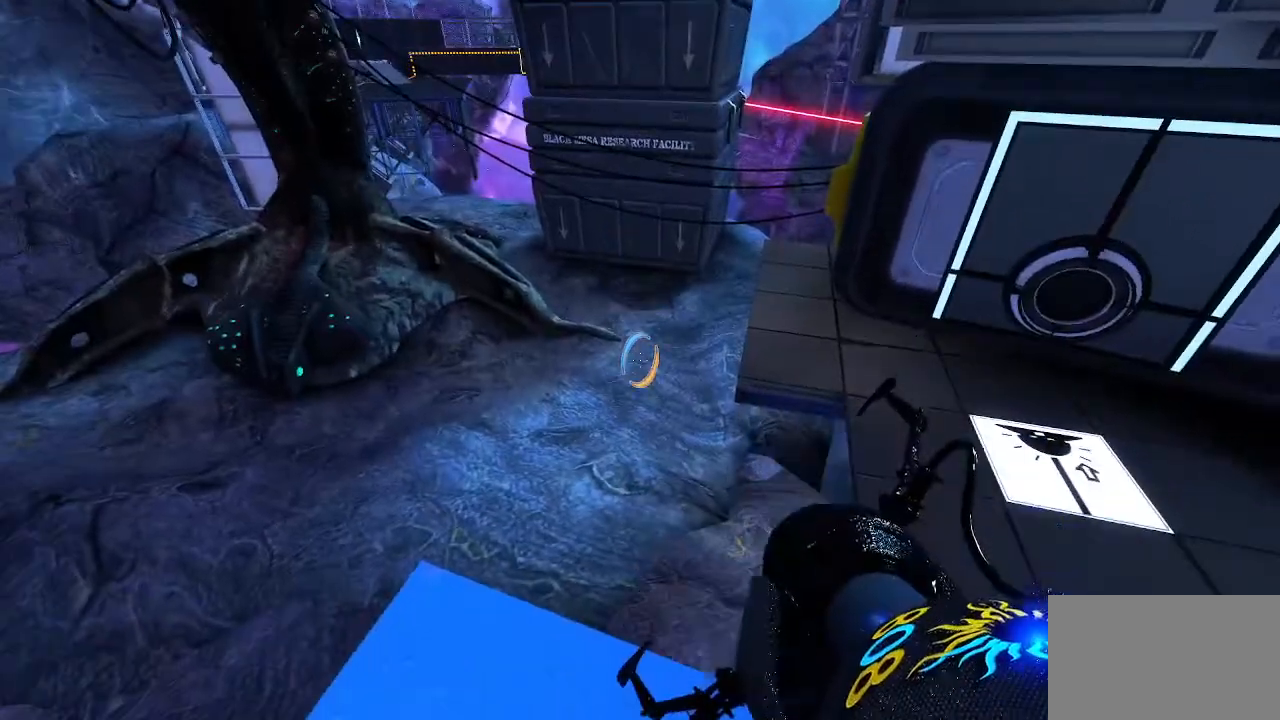
{"keys": [], "mouse": [], "events": []}
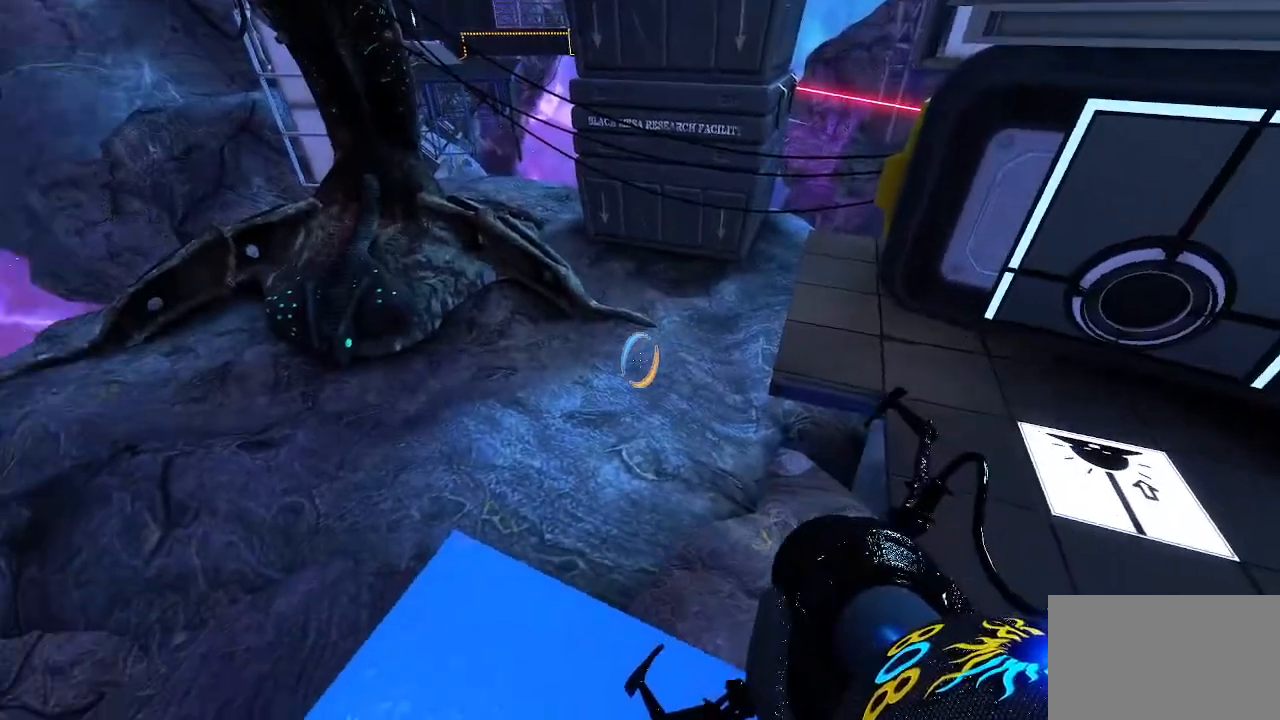
{"keys": ["d", "w"], "mouse": [], "events": [[433, "d", "down"], [467, "w", "down"]]}
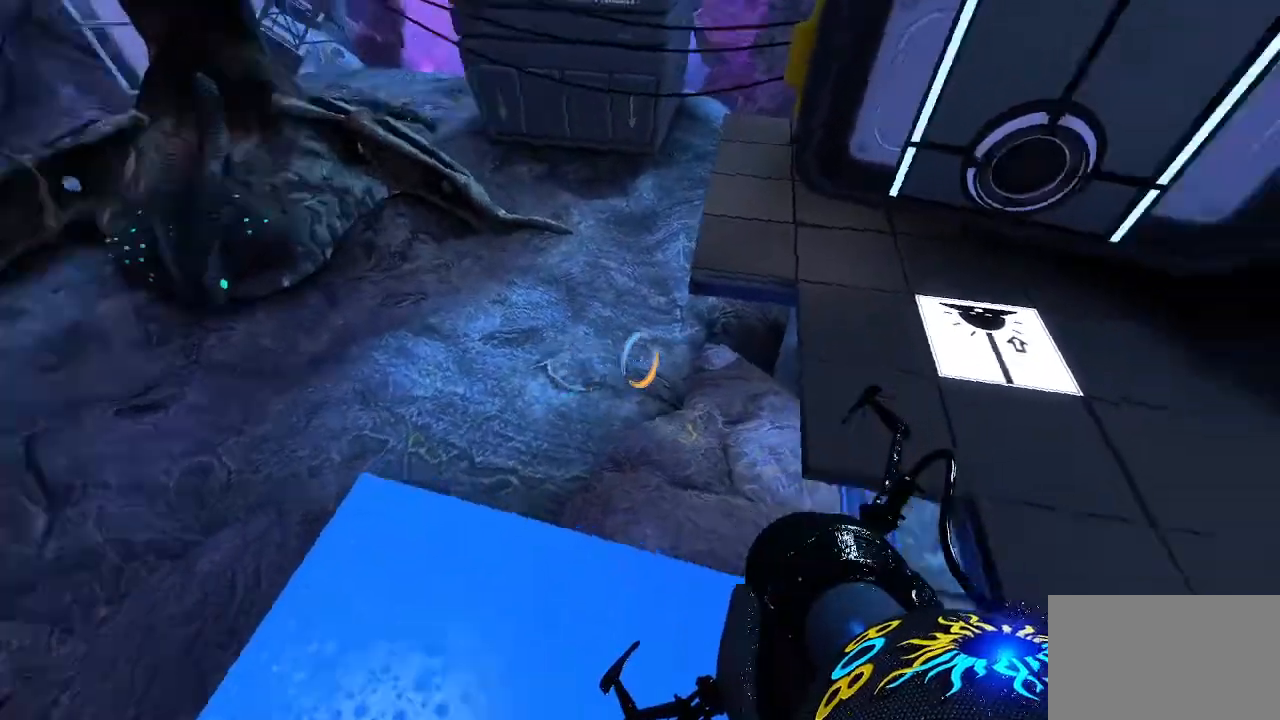
{"keys": [], "mouse": [], "events": [[100, "d", "up"], [333, "w", "up"]]}
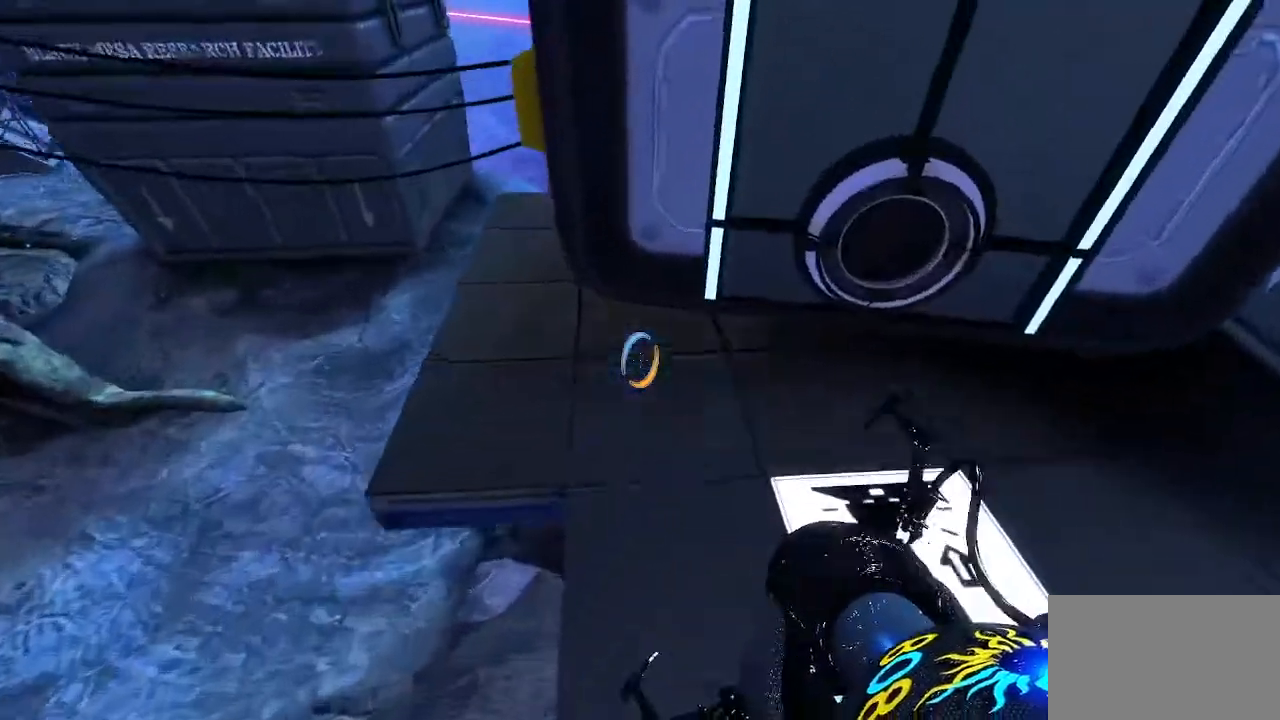
{"keys": [], "mouse": [], "events": []}
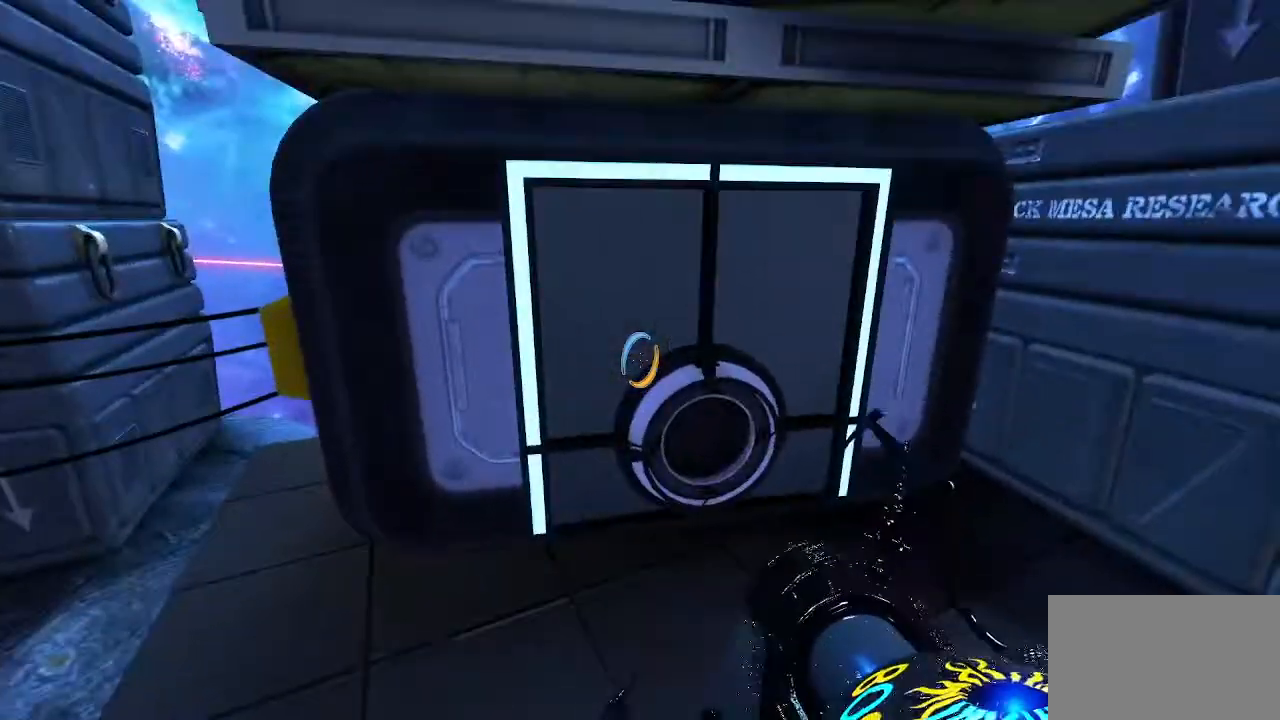
{"keys": [], "mouse": [], "events": []}
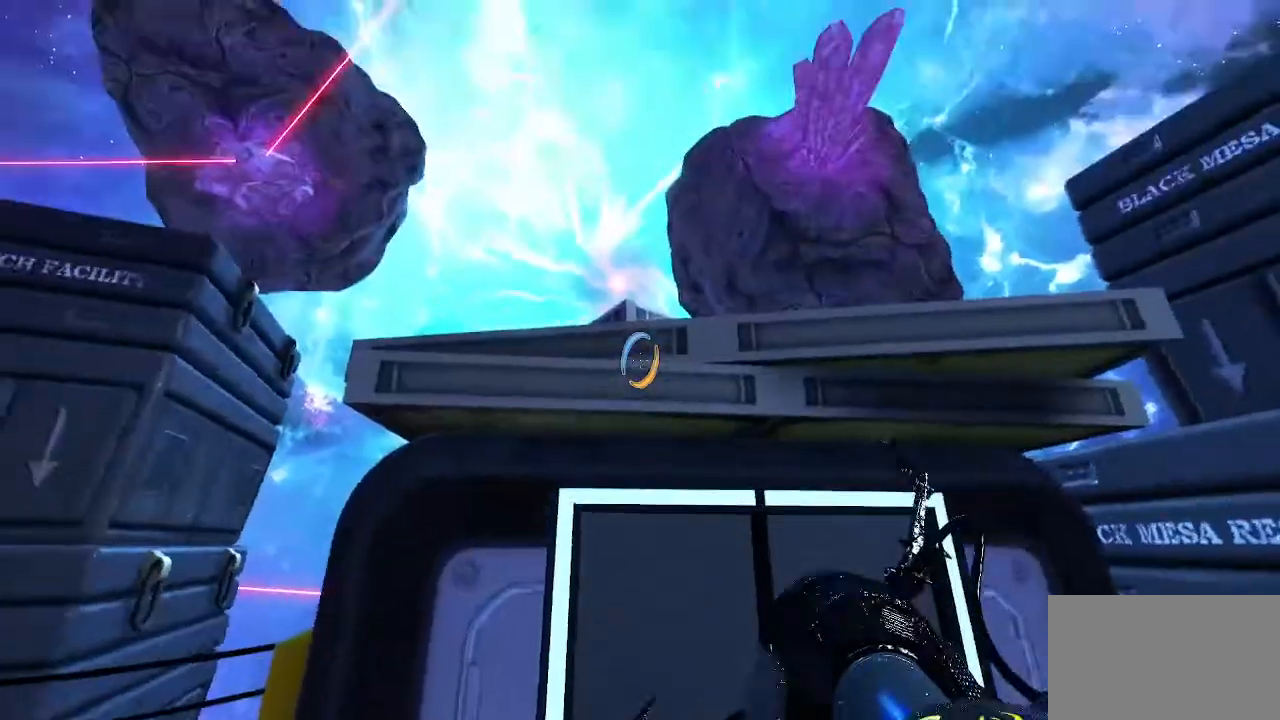
{"keys": [], "mouse": [], "events": []}
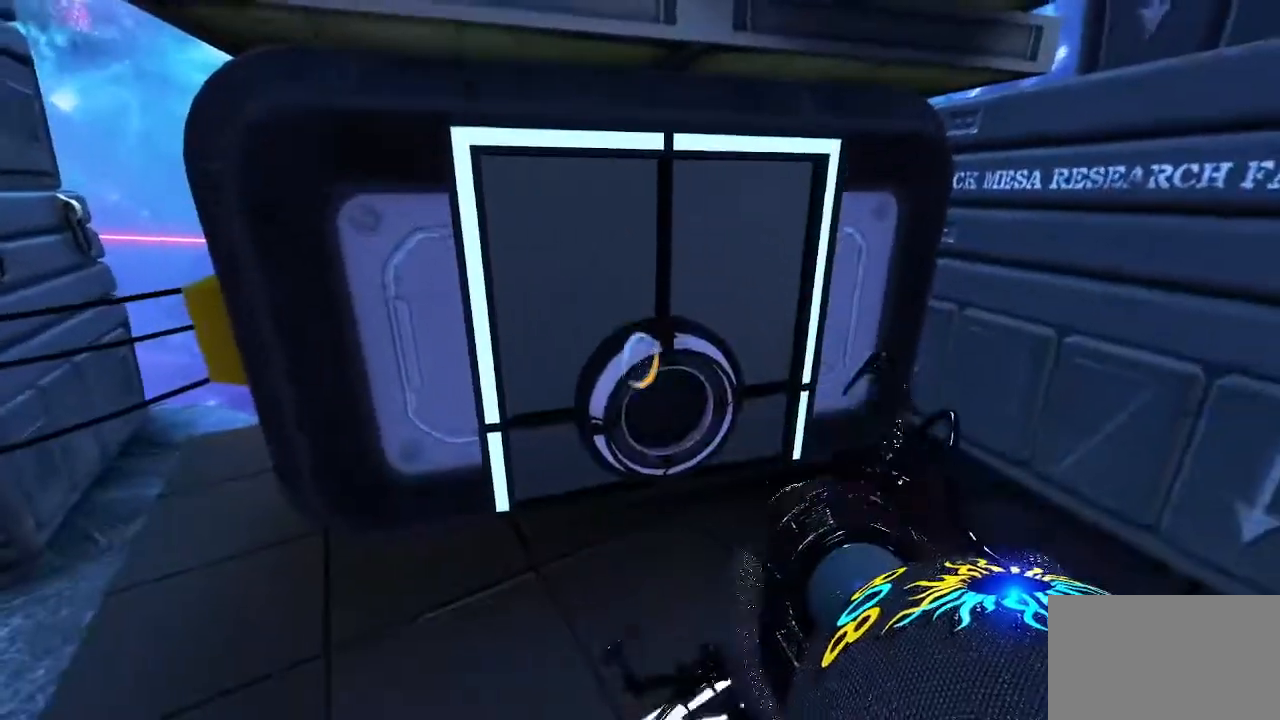
{"keys": [], "mouse": ["left"], "events": [[467, "mouse_left", "down"]]}
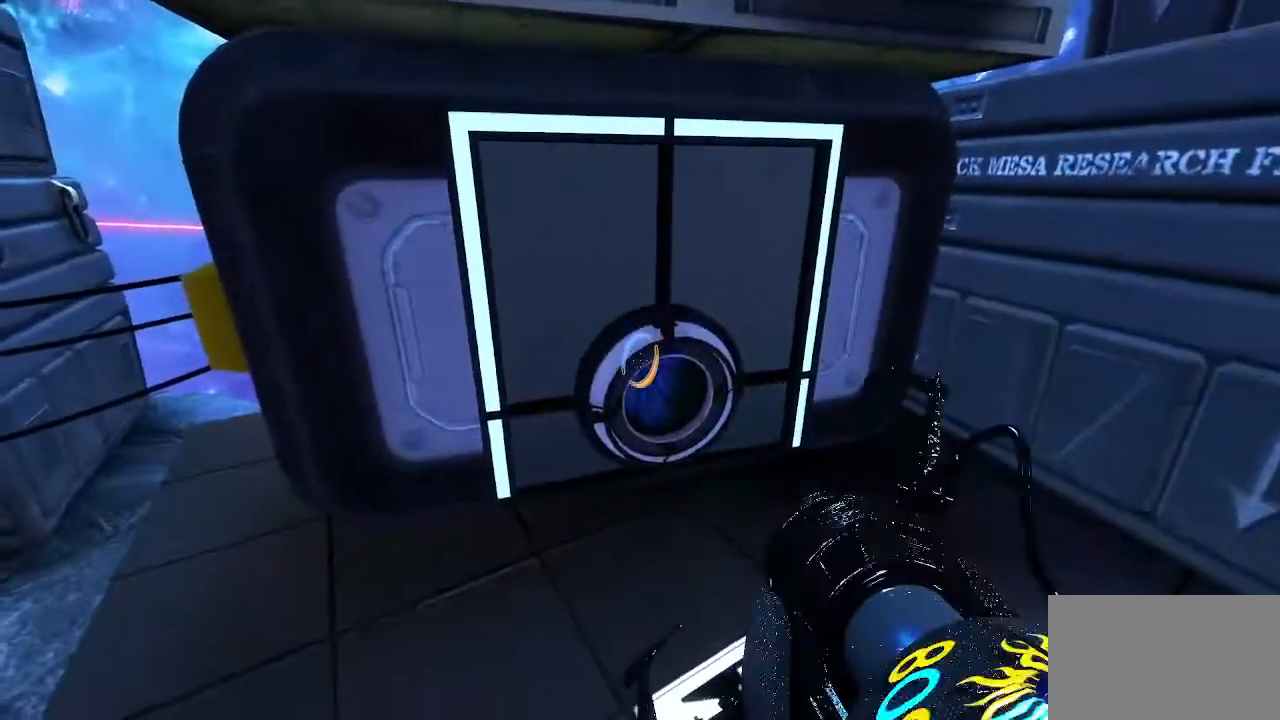
{"keys": [], "mouse": [], "events": [[100, "mouse_left", "up"]]}
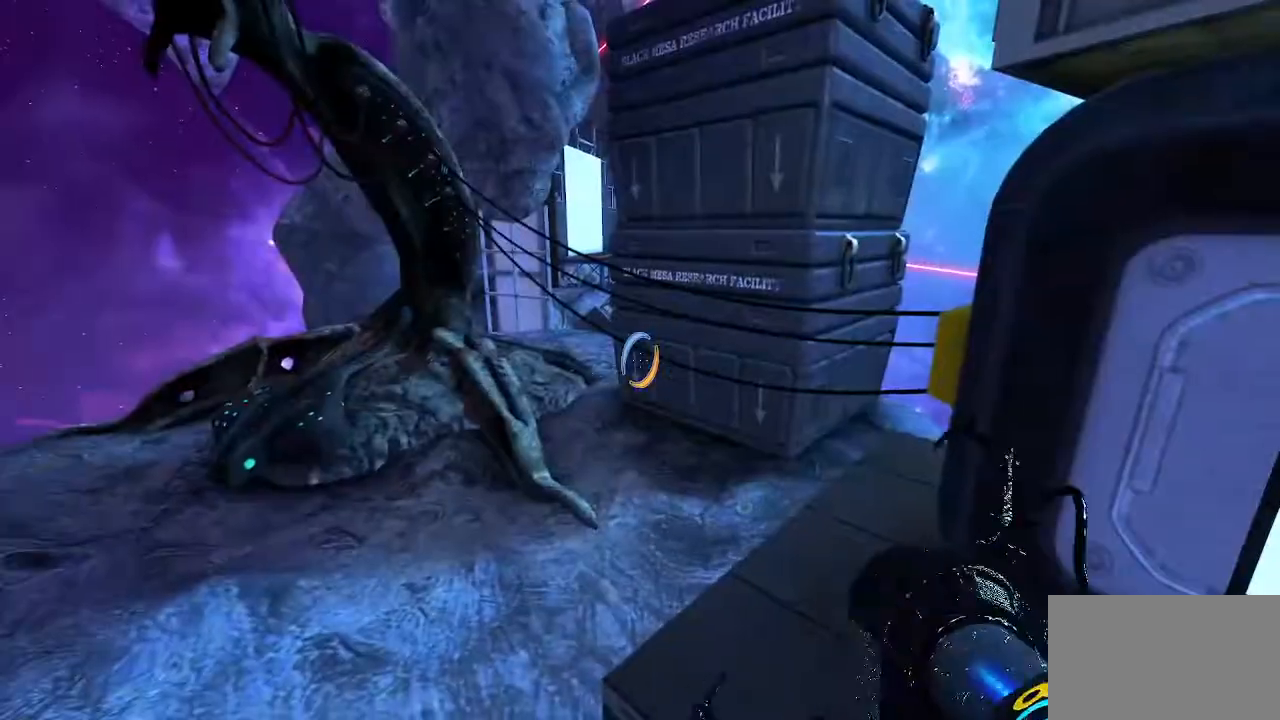
{"keys": [], "mouse": [], "events": []}
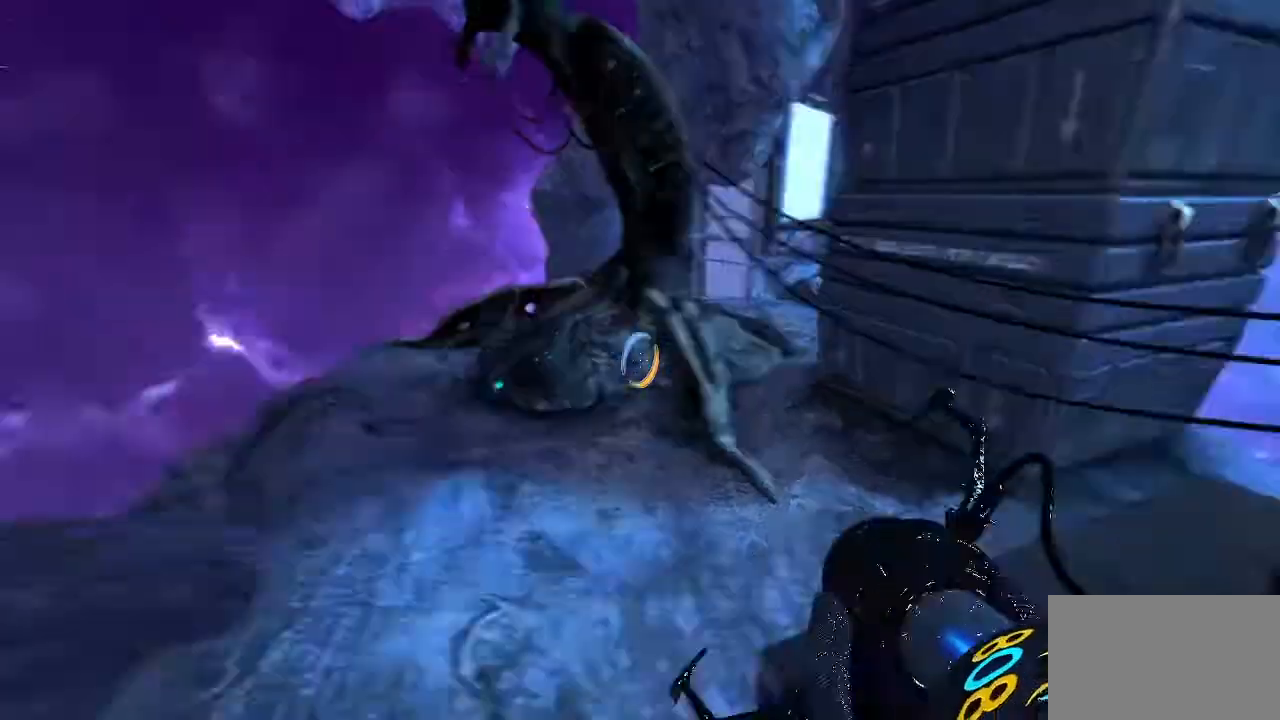
{"keys": [], "mouse": [], "events": []}
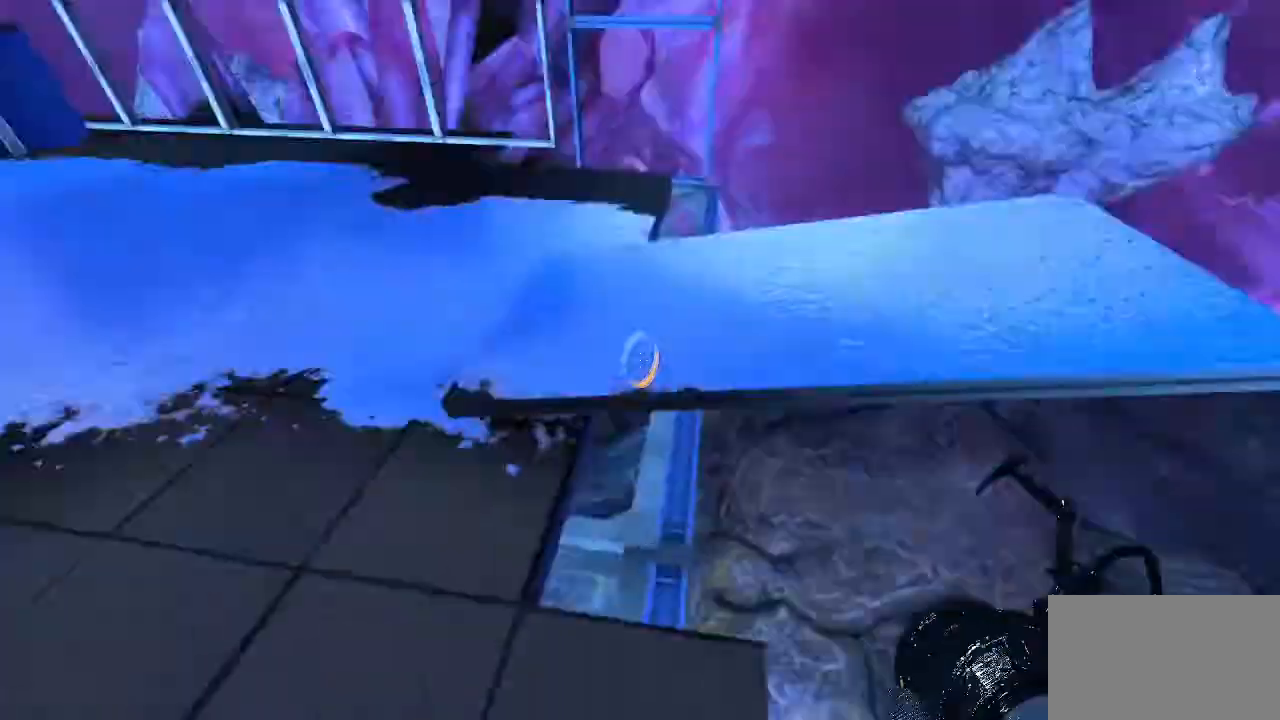
{"keys": [], "mouse": [], "events": []}
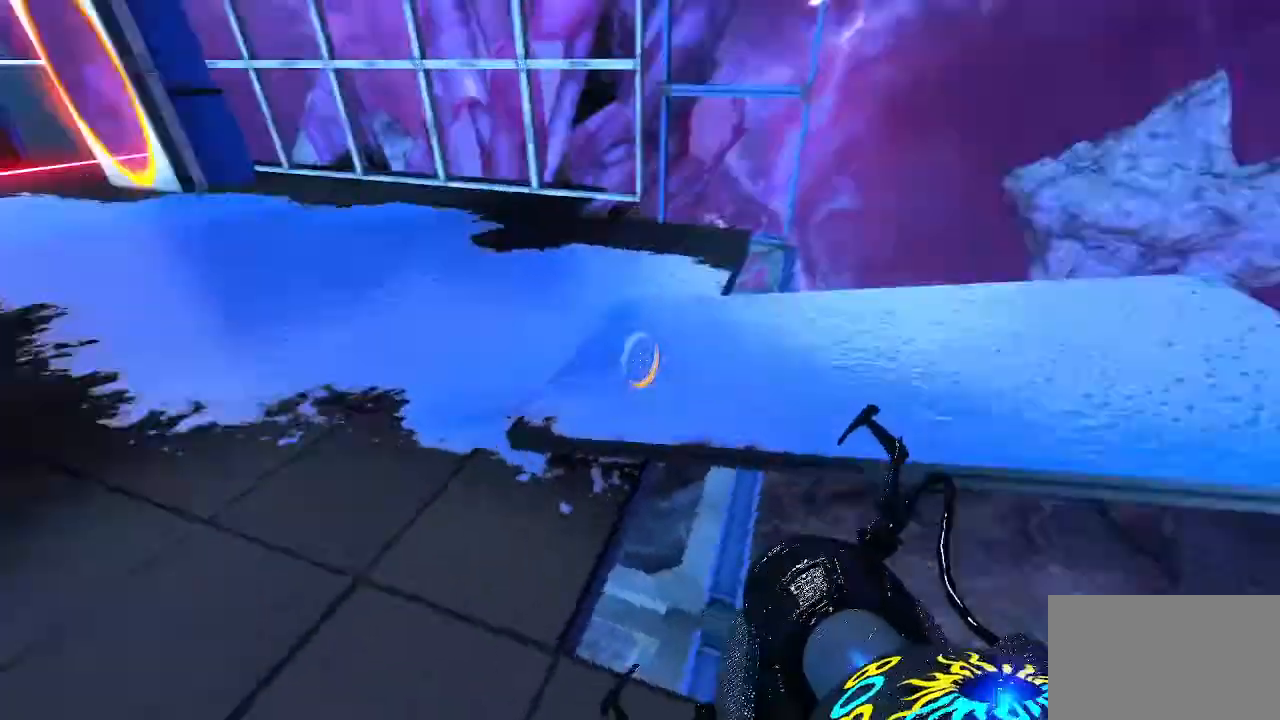
{"keys": ["w"], "mouse": [], "events": [[500, "w", "down"]]}
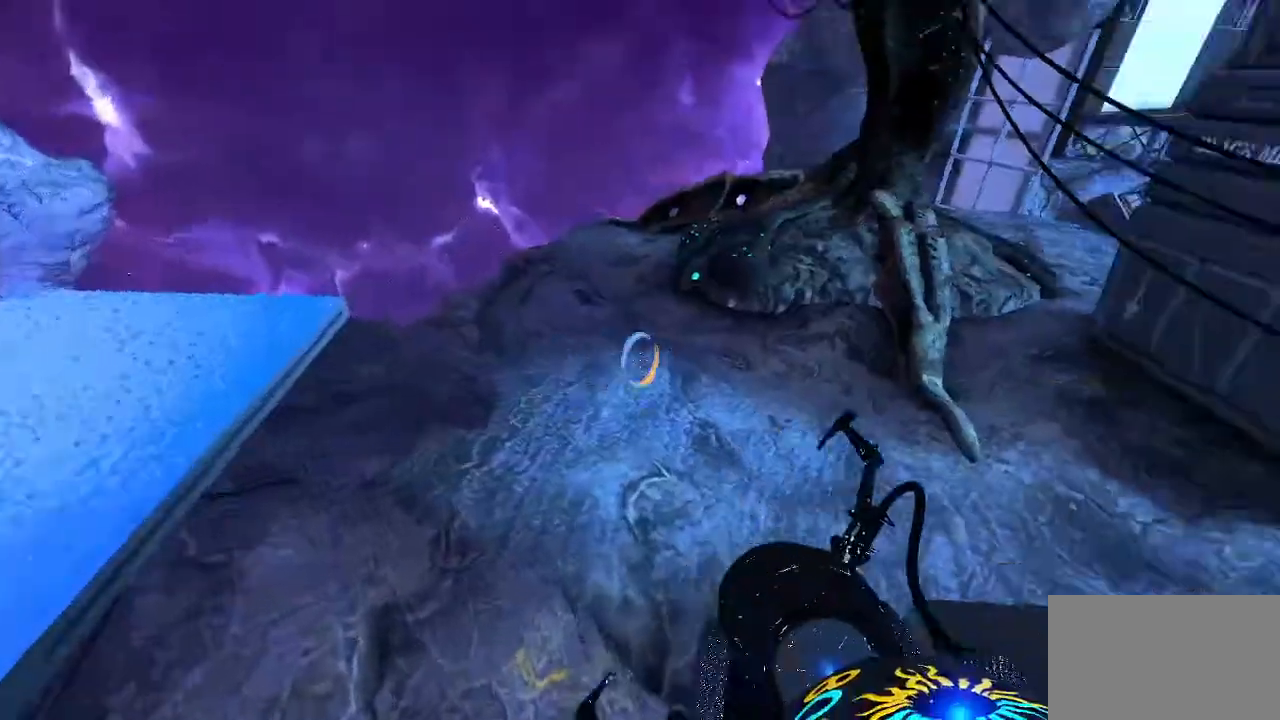
{"keys": ["w"], "mouse": [], "events": []}
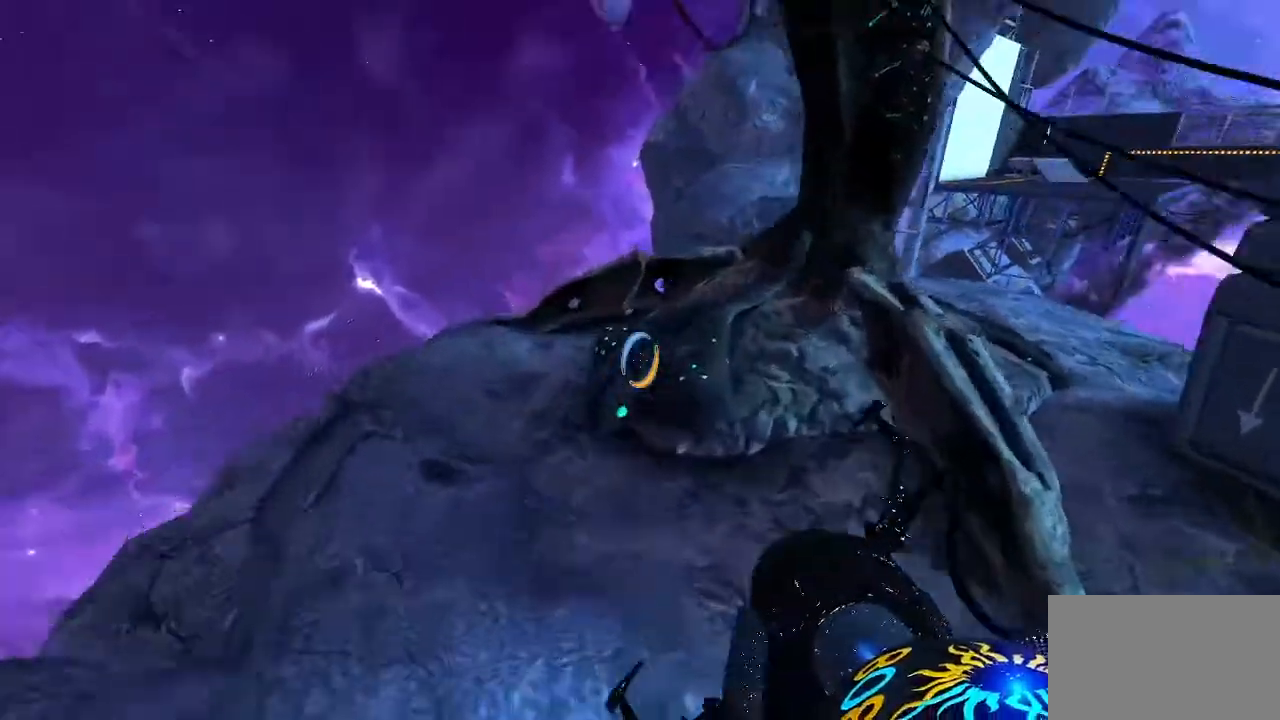
{"keys": ["w"], "mouse": [], "events": [[133, "w", "up"], [233, "w", "down"]]}
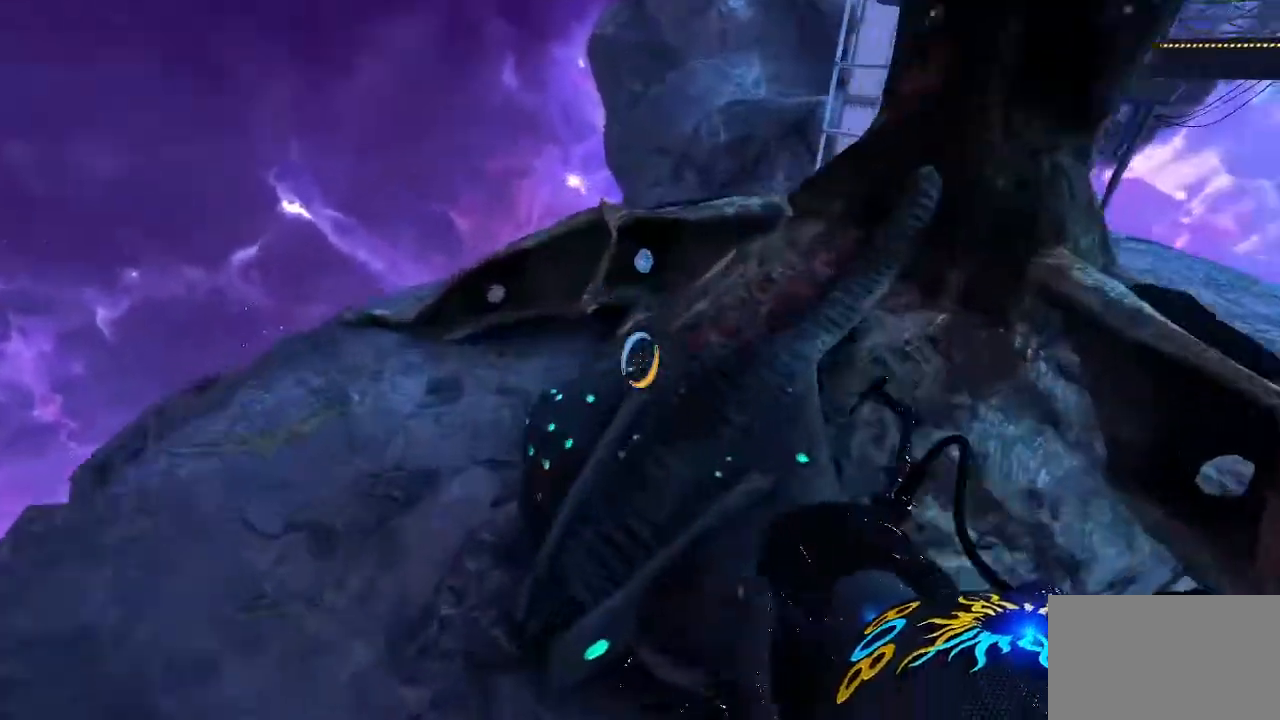
{"keys": [], "mouse": [], "events": [[33, "w", "up"]]}
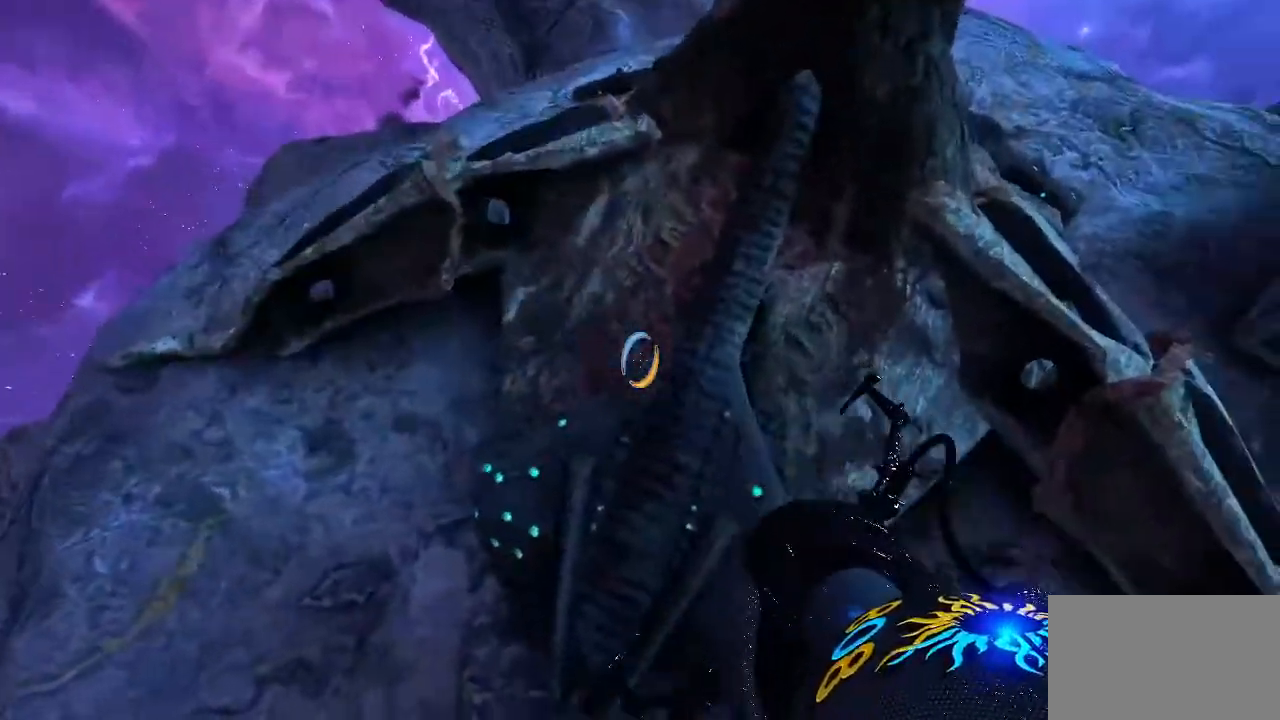
{"keys": [], "mouse": [], "events": []}
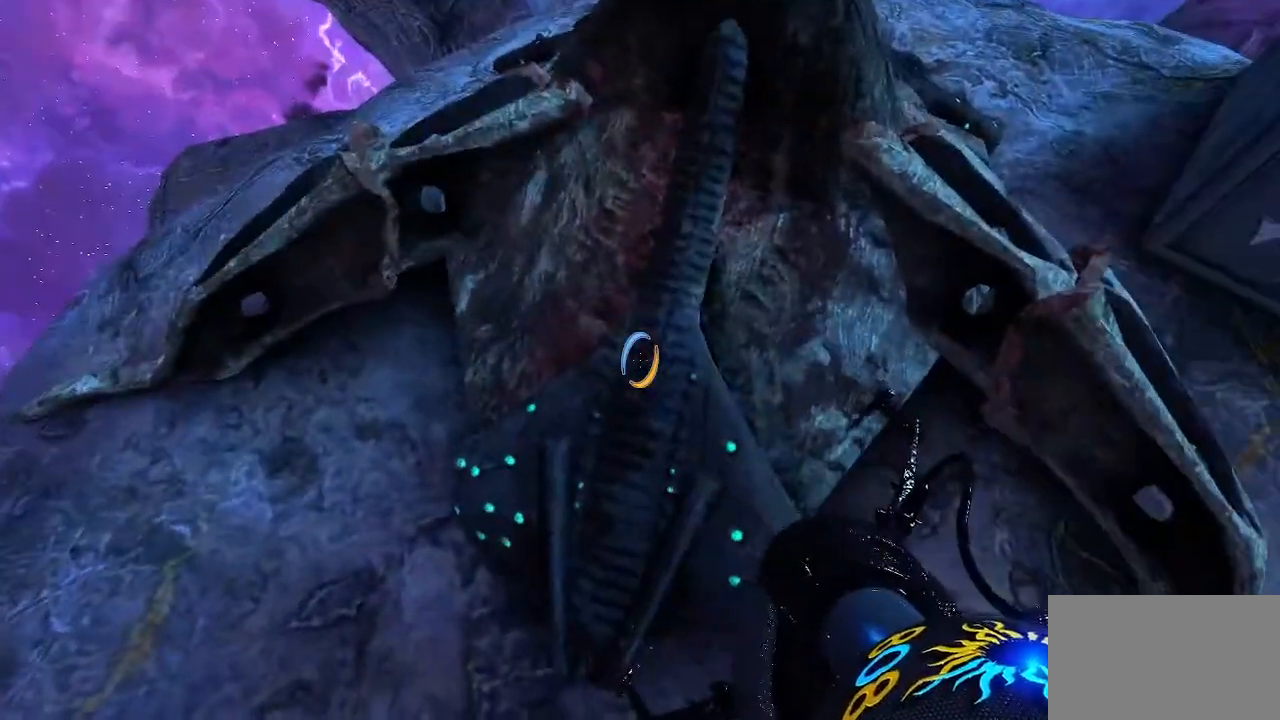
{"keys": [], "mouse": [], "events": []}
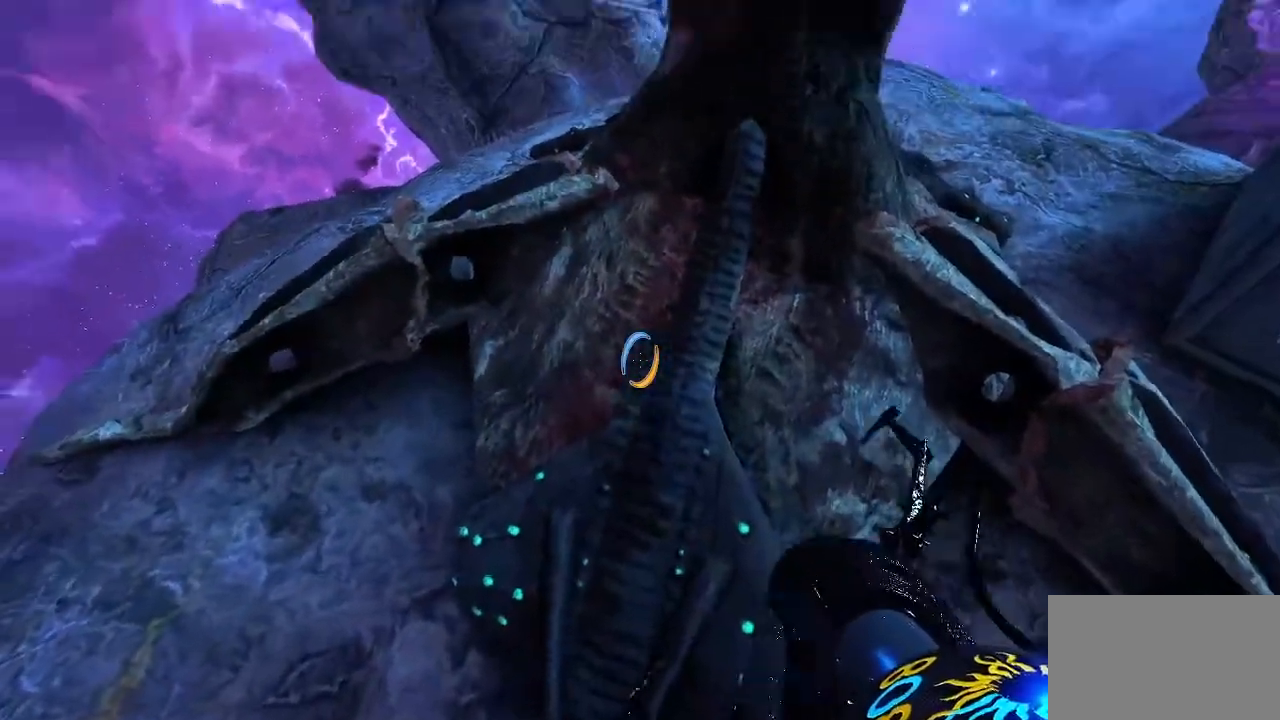
{"keys": [], "mouse": [], "events": []}
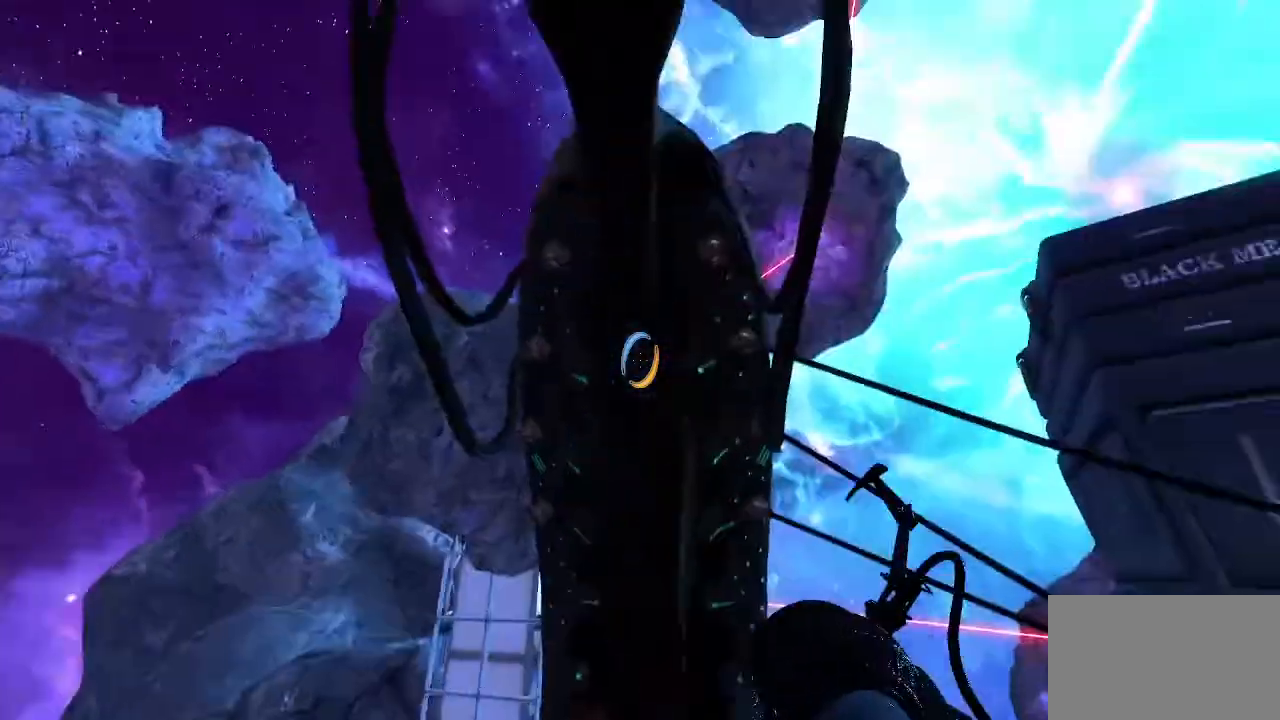
{"keys": [], "mouse": [], "events": []}
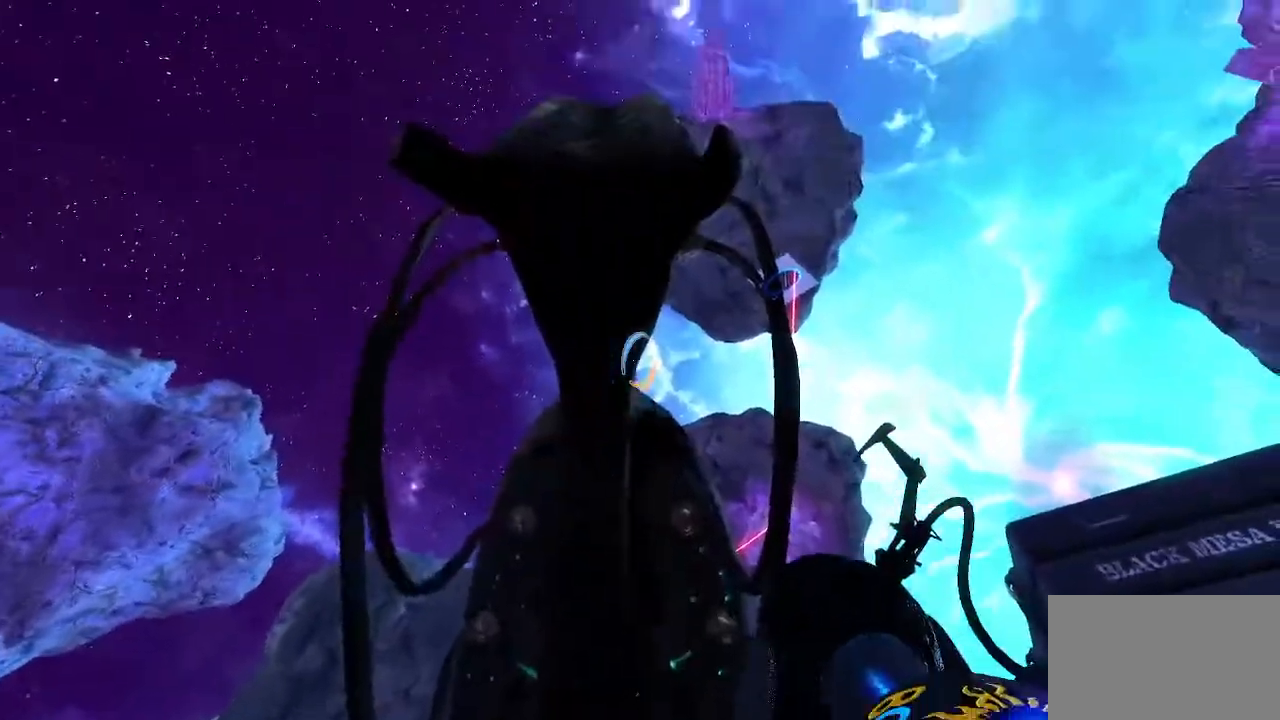
{"keys": ["d", "w"], "mouse": [], "events": [[433, "d", "down"], [433, "w", "down"]]}
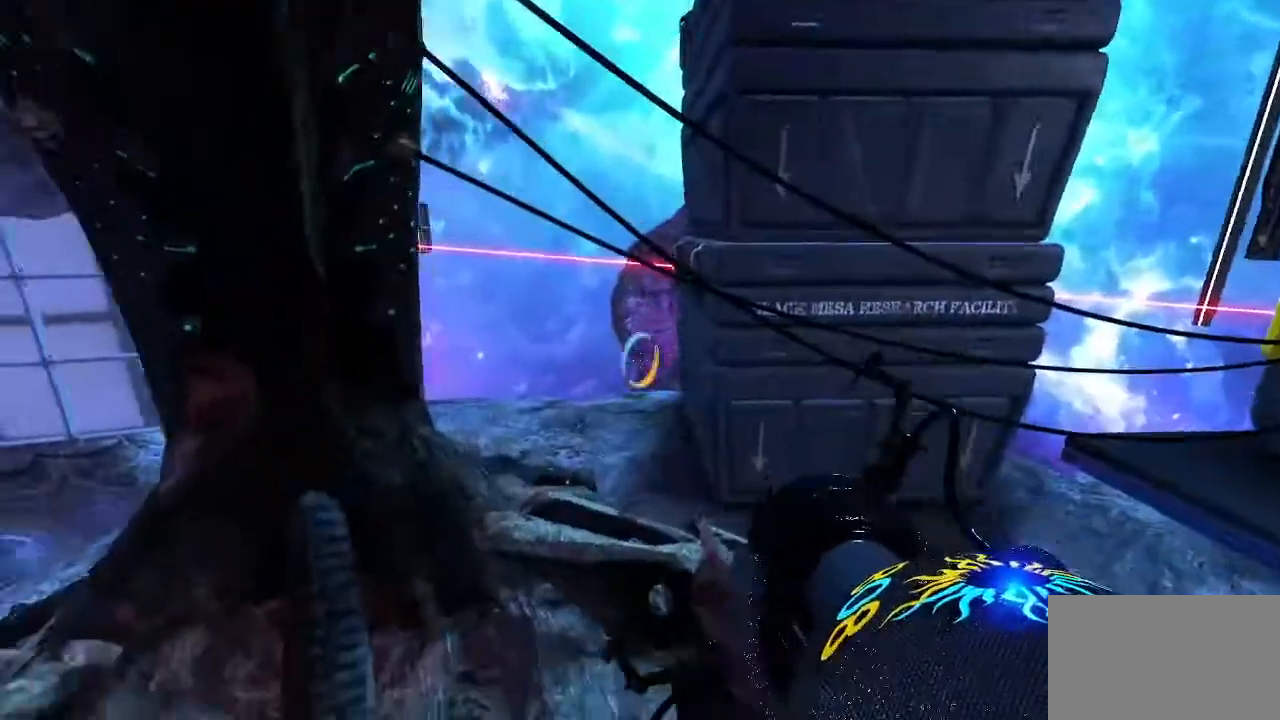
{"keys": ["a", "w"], "mouse": [], "events": [[167, "d", "up"], [433, "a", "down"]]}
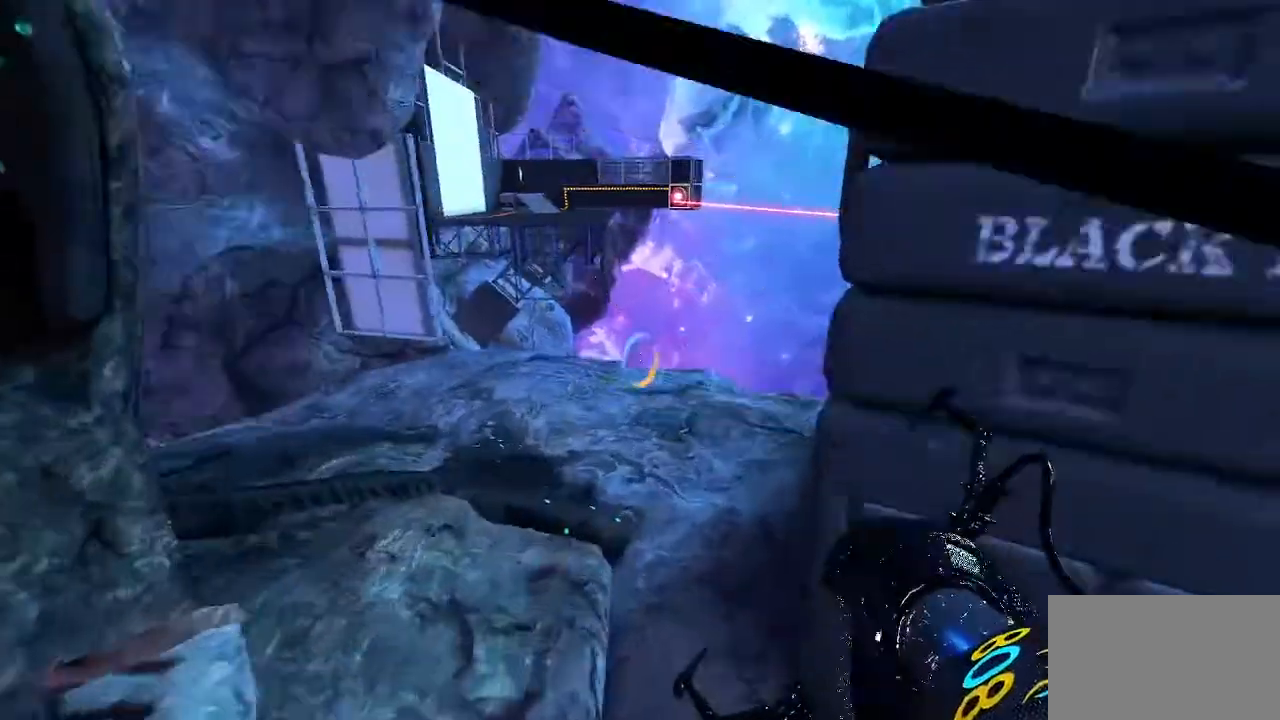
{"keys": ["w"], "mouse": [], "events": [[33, "a", "up"], [133, "w", "up"], [500, "w", "down"]]}